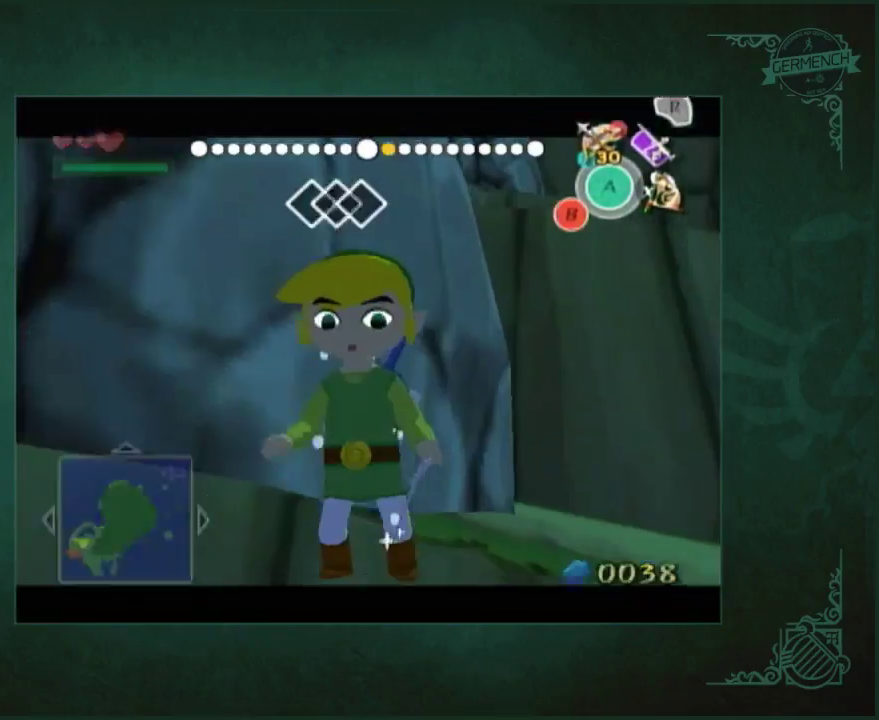
Gameplay with a controller (Nintendo layout); each line is a JSON object with the inputs held at the frame after it. "events" lists button and stick changes between this image and that frame as [ms after this image, input, new state], when the widget could be followed in between. Not read: L3 R3.
{"buttons": [], "left_stick": "down-left", "right_stick": "right", "events": [[83, "B", "down"], [183, "B", "up"], [250, "B", "down"], [317, "B", "up"], [350, "left_stick", "down-left"], [450, "right_stick", "right"]]}
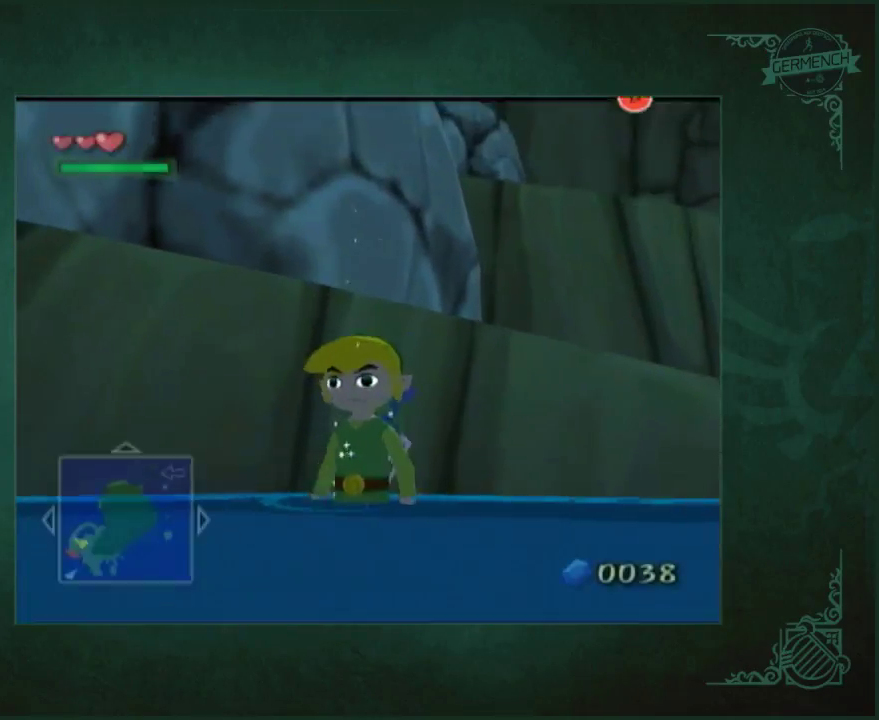
{"buttons": [], "left_stick": "up-left", "right_stick": "left", "events": [[183, "left_stick", "up-left"], [250, "right_stick", "center"], [283, "A", "down"], [383, "A", "up"], [483, "right_stick", "left"]]}
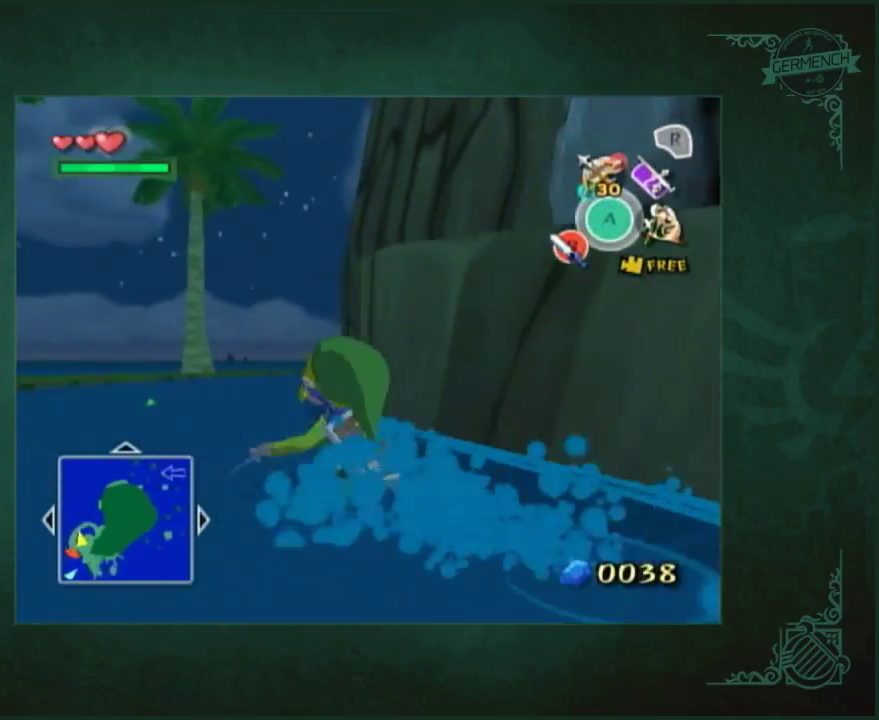
{"buttons": [], "left_stick": "up-left", "right_stick": "center", "events": [[17, "right_stick", "center"], [317, "A", "down"], [450, "A", "up"]]}
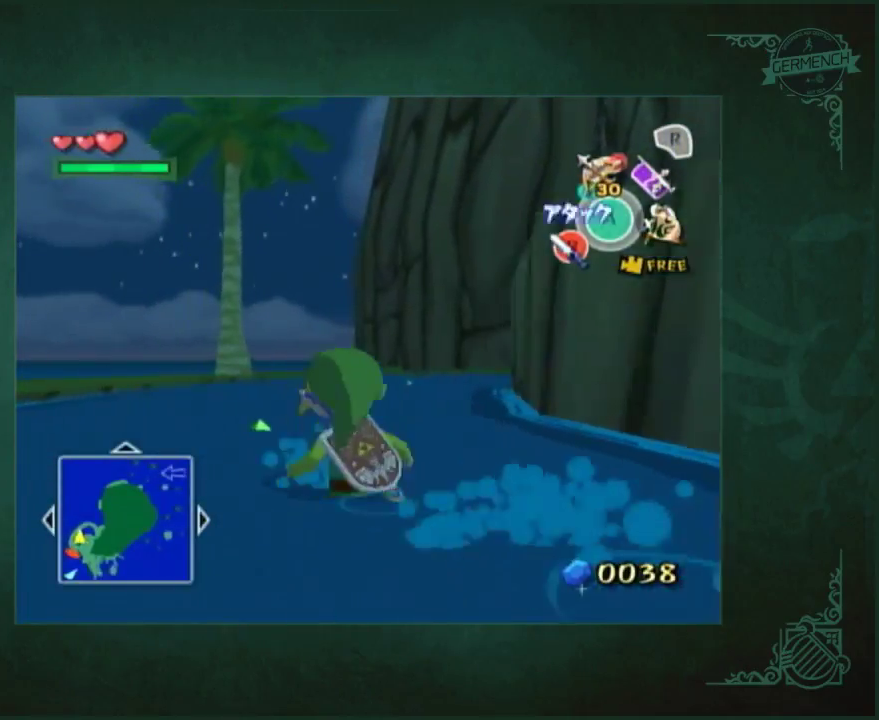
{"buttons": ["A"], "left_stick": "up-right", "right_stick": "center", "events": [[50, "left_stick", "up"], [283, "left_stick", "up-right"], [417, "A", "down"]]}
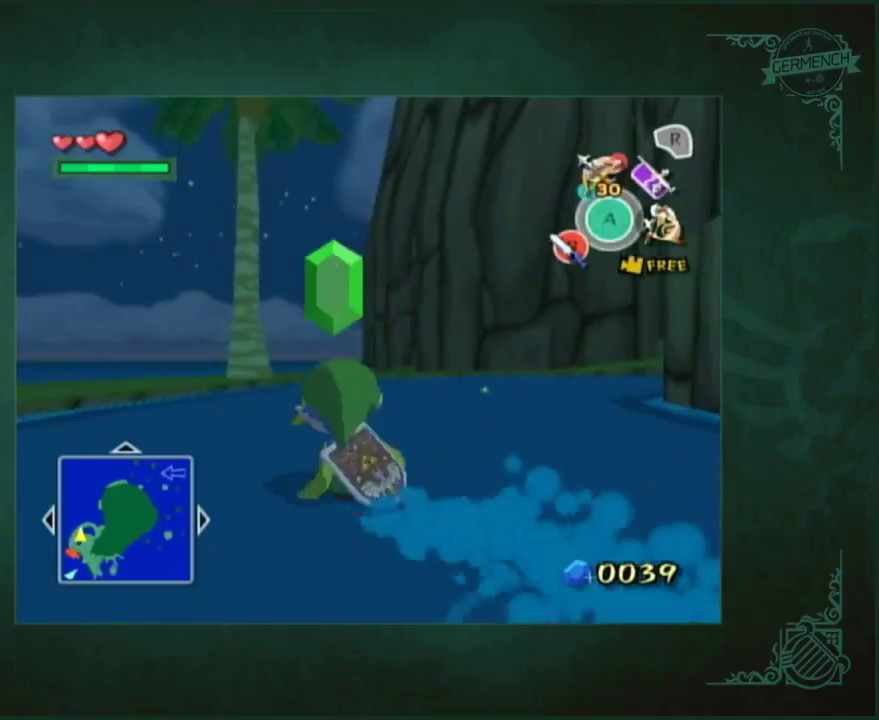
{"buttons": ["A"], "left_stick": "up-right", "right_stick": "center", "events": [[17, "A", "up"], [483, "A", "down"]]}
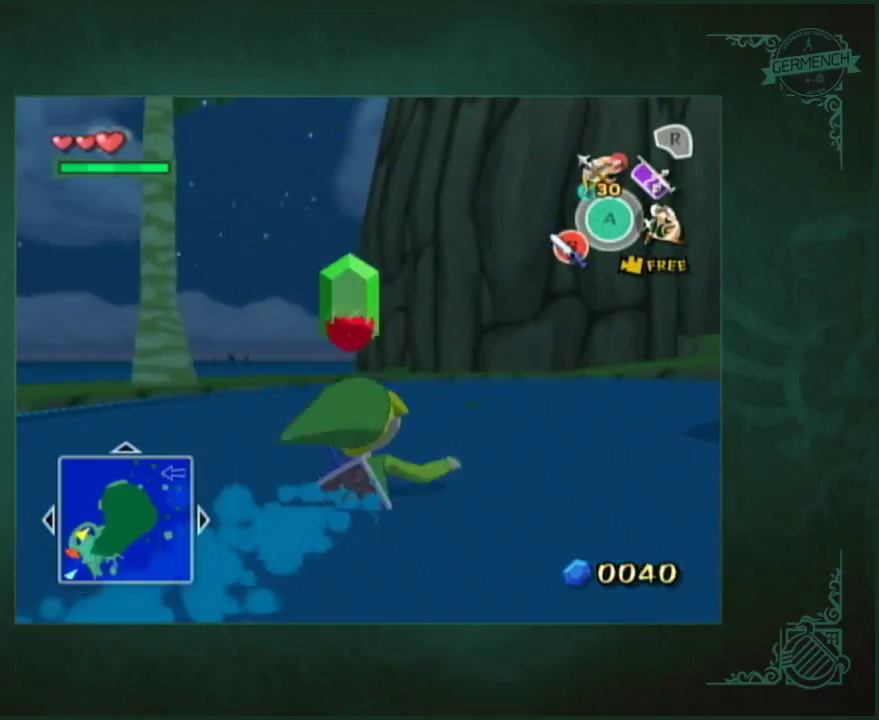
{"buttons": [], "left_stick": "up-right", "right_stick": "center", "events": [[83, "A", "up"]]}
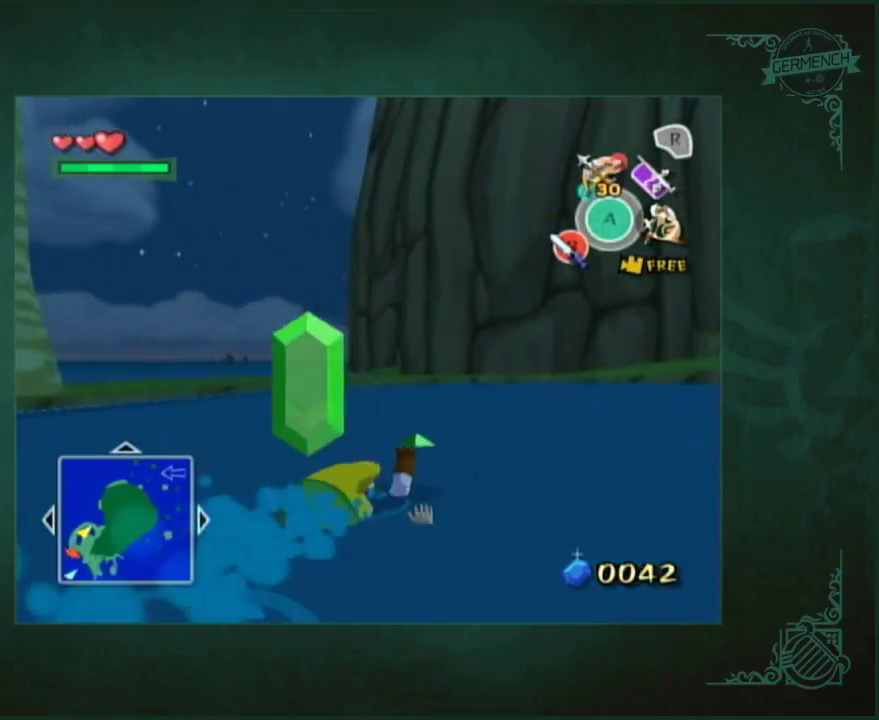
{"buttons": [], "left_stick": "up-right", "right_stick": "center", "events": [[83, "A", "down"], [233, "A", "up"]]}
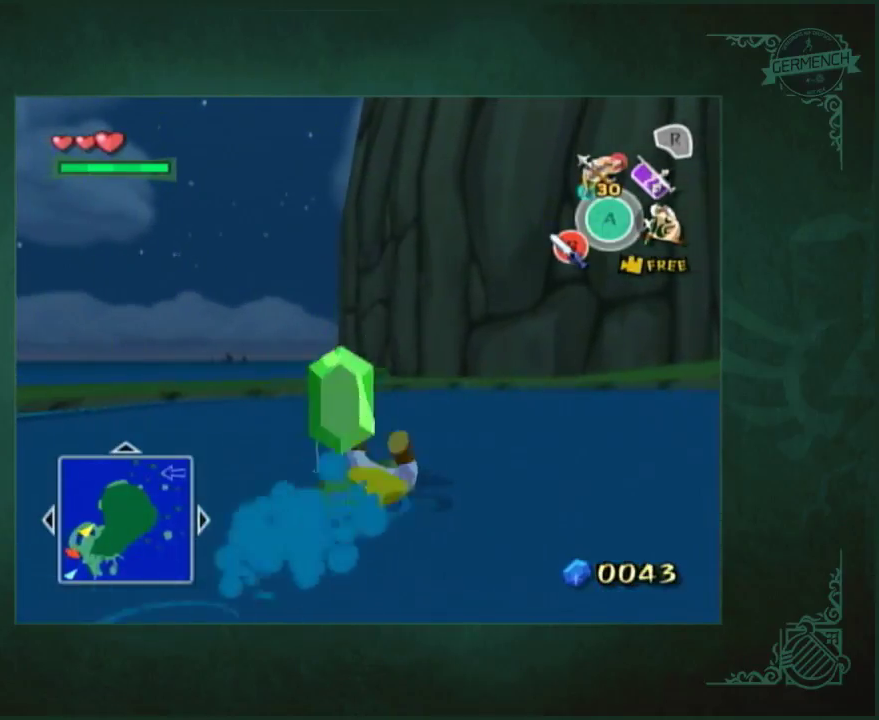
{"buttons": ["L1"], "left_stick": "up-left", "right_stick": "center", "events": [[233, "A", "down"], [333, "A", "up"], [467, "L1", "down"], [500, "left_stick", "up-left"]]}
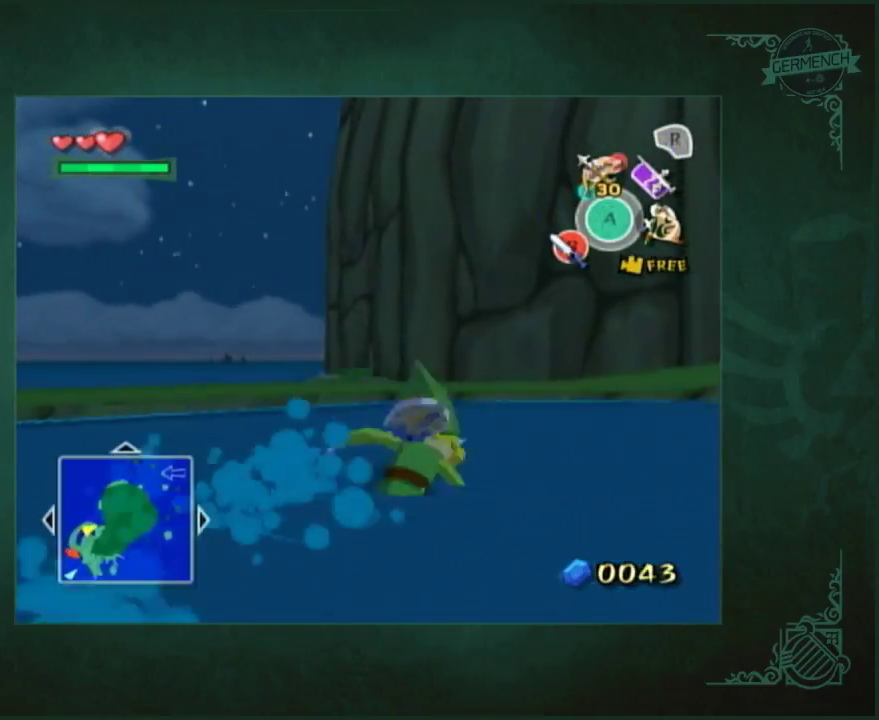
{"buttons": ["A", "L1"], "left_stick": "left", "right_stick": "center", "events": [[67, "left_stick", "left"], [433, "A", "down"]]}
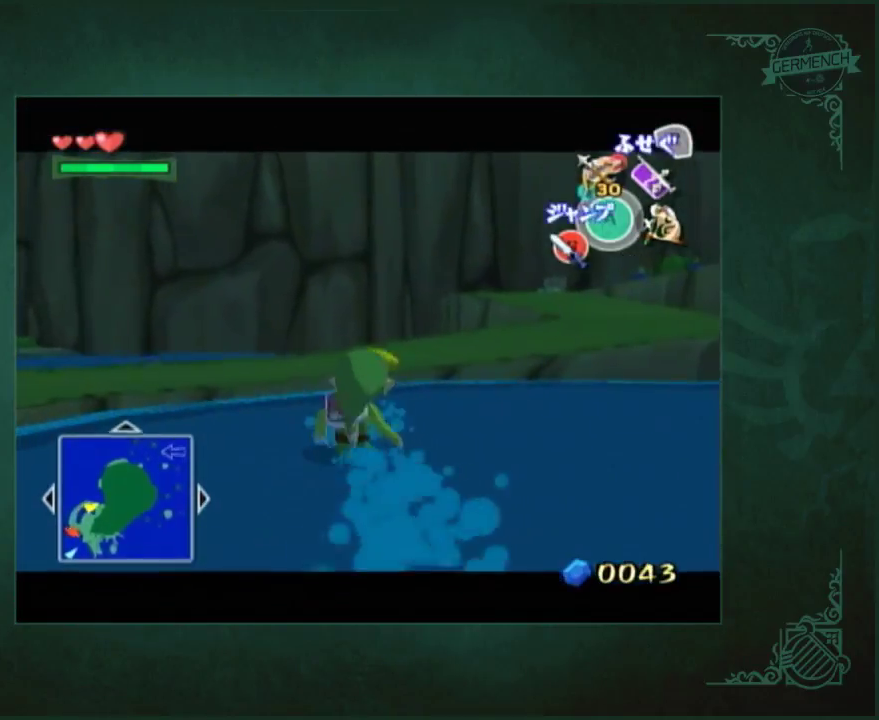
{"buttons": [], "left_stick": "up-left", "right_stick": "center", "events": [[67, "A", "up"], [67, "left_stick", "up-left"], [100, "L1", "up"]]}
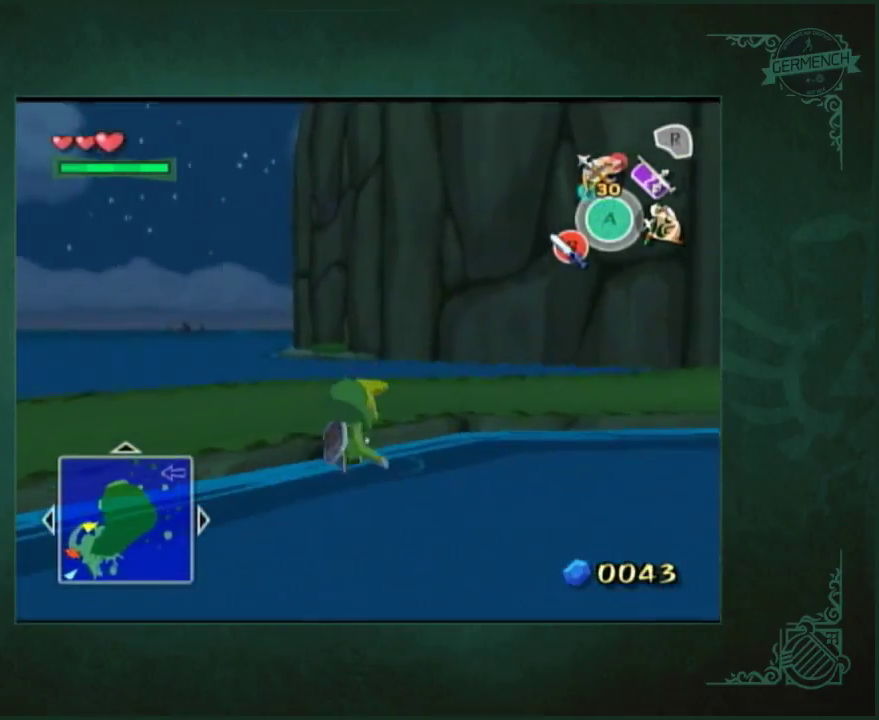
{"buttons": [], "left_stick": "up", "right_stick": "down-left", "events": [[33, "left_stick", "up"], [133, "left_stick", "right"], [200, "L1", "down"], [233, "left_stick", "left"], [300, "A", "down"], [400, "A", "up"], [400, "L1", "up"], [400, "left_stick", "up-left"], [500, "left_stick", "up"], [500, "right_stick", "down-left"]]}
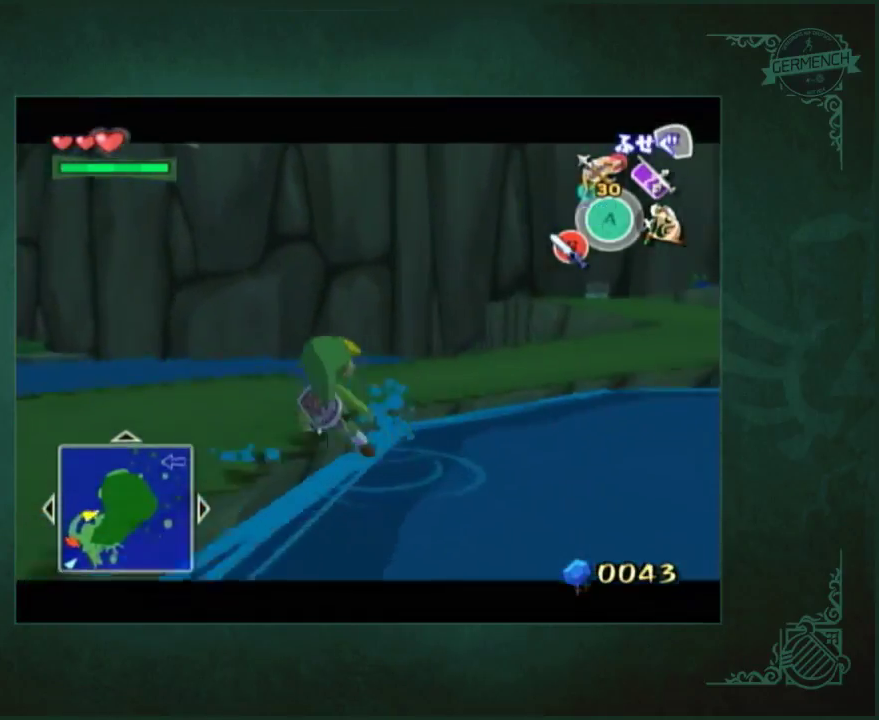
{"buttons": [], "left_stick": "up-right", "right_stick": "center", "events": [[100, "right_stick", "center"], [400, "left_stick", "up-right"]]}
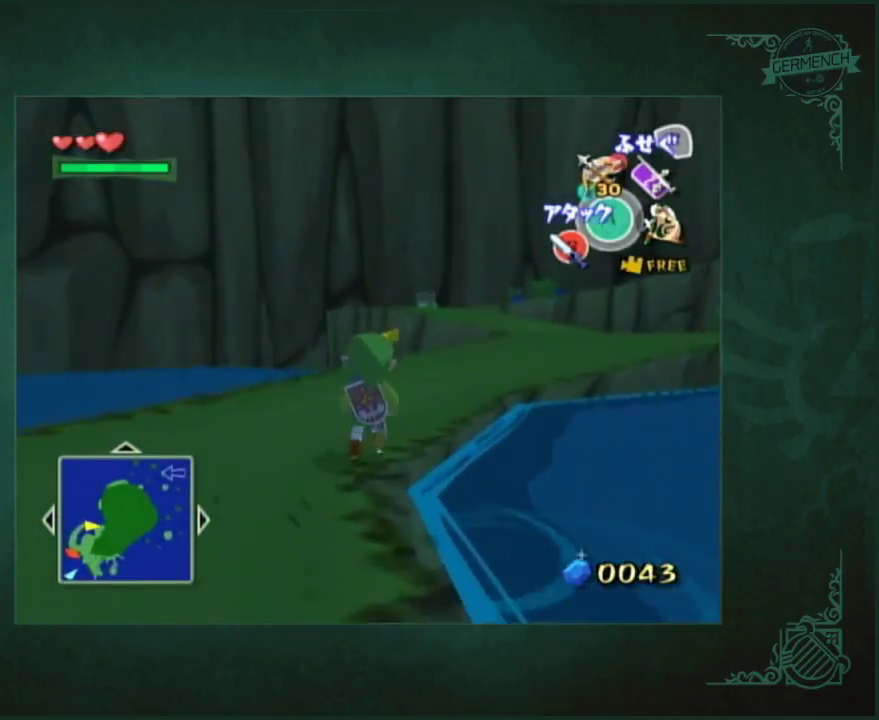
{"buttons": [], "left_stick": "center", "right_stick": "center", "events": [[333, "left_stick", "center"]]}
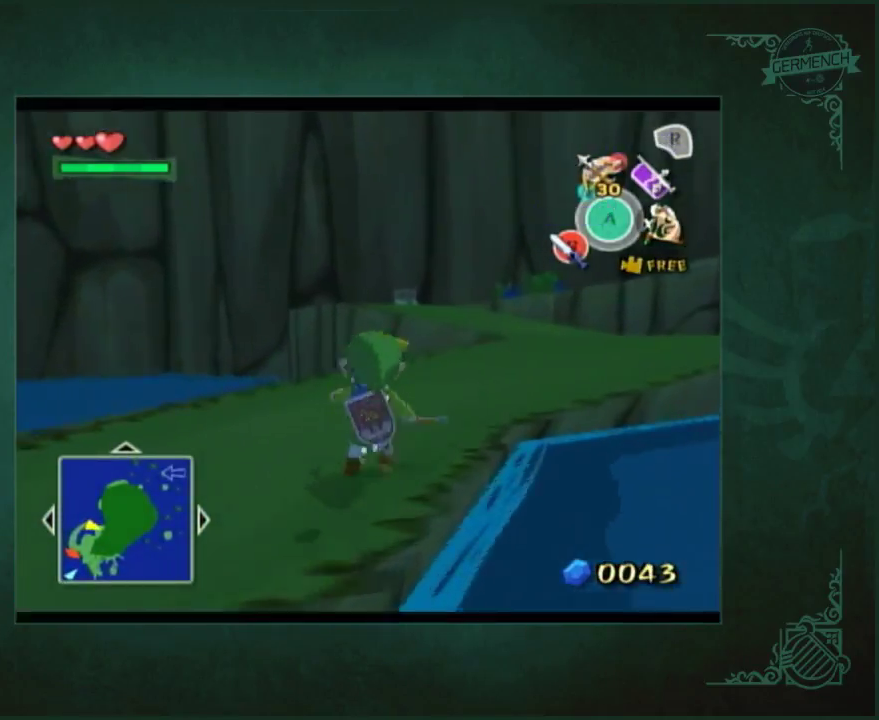
{"buttons": [], "left_stick": "down-left", "right_stick": "center", "events": [[100, "left_stick", "down-left"]]}
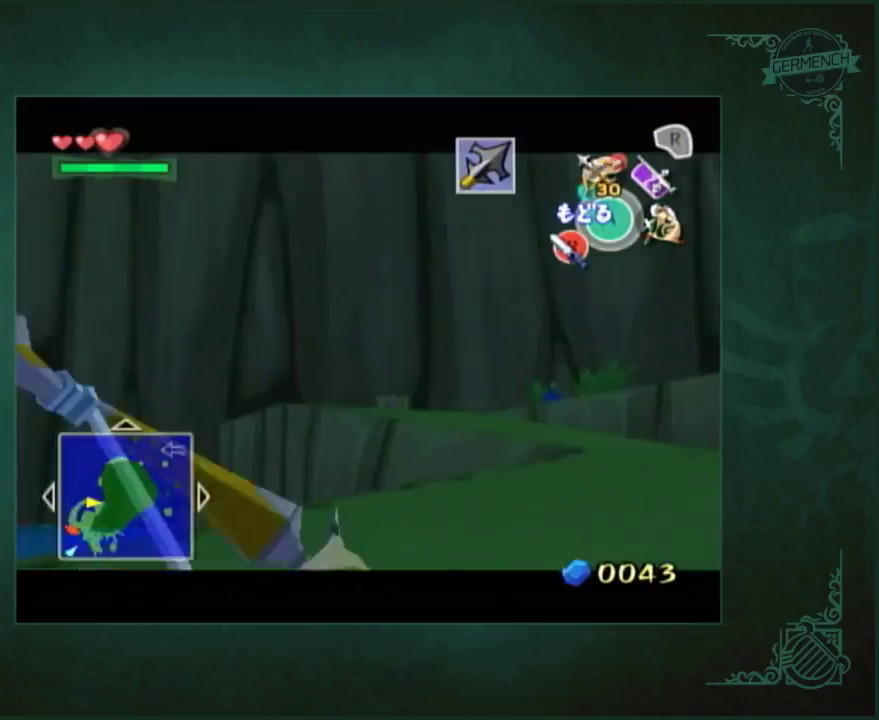
{"buttons": [], "left_stick": "down-left", "right_stick": "center", "events": [[33, "left_stick", "down"], [167, "left_stick", "down-left"], [267, "left_stick", "center"], [400, "left_stick", "down-left"]]}
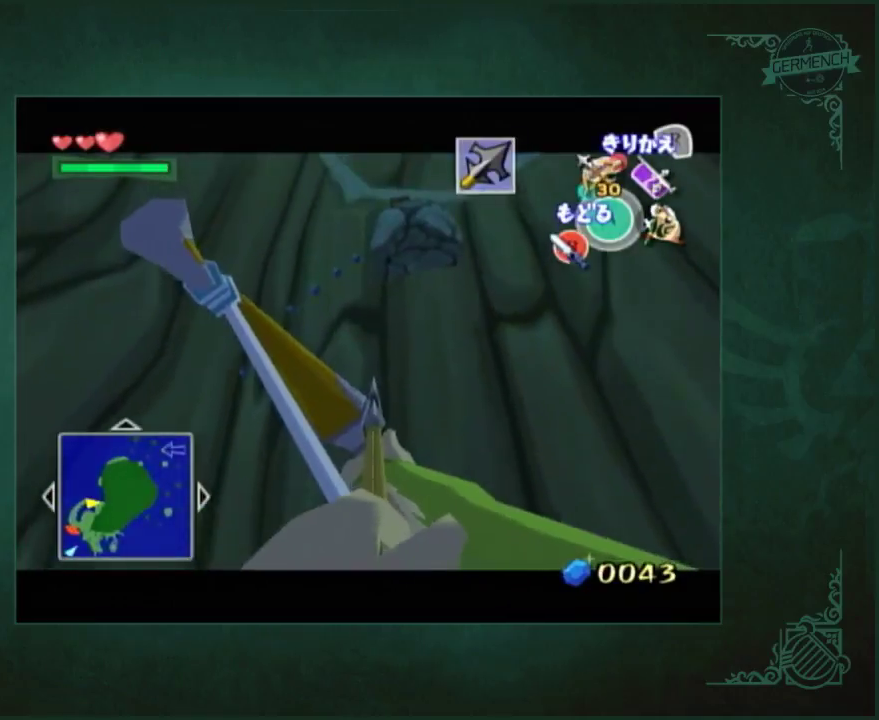
{"buttons": [], "left_stick": "center", "right_stick": "center", "events": [[33, "left_stick", "center"]]}
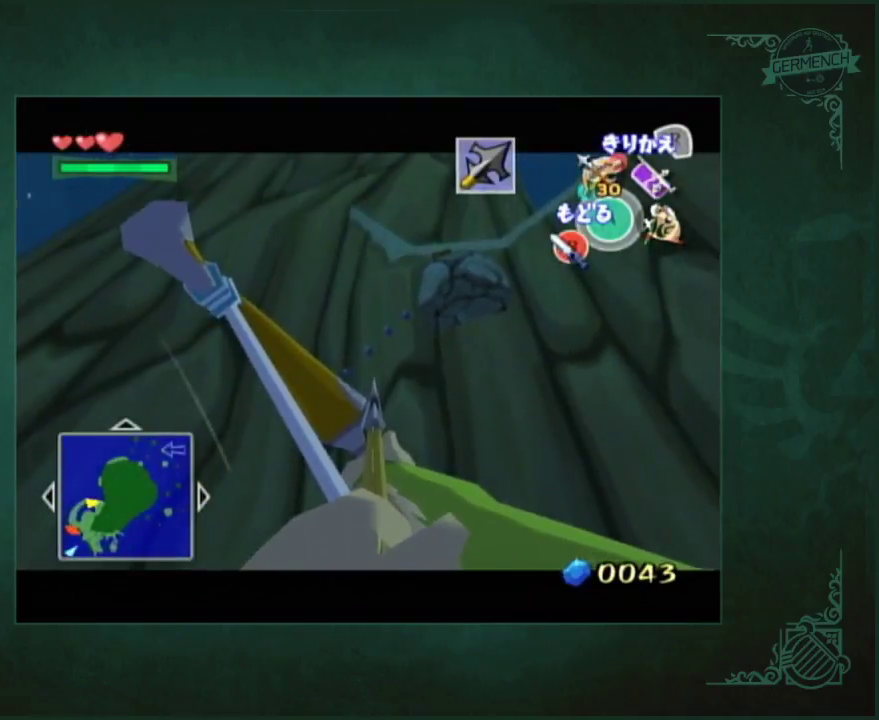
{"buttons": [], "left_stick": "down-left", "right_stick": "center", "events": [[467, "left_stick", "down-left"]]}
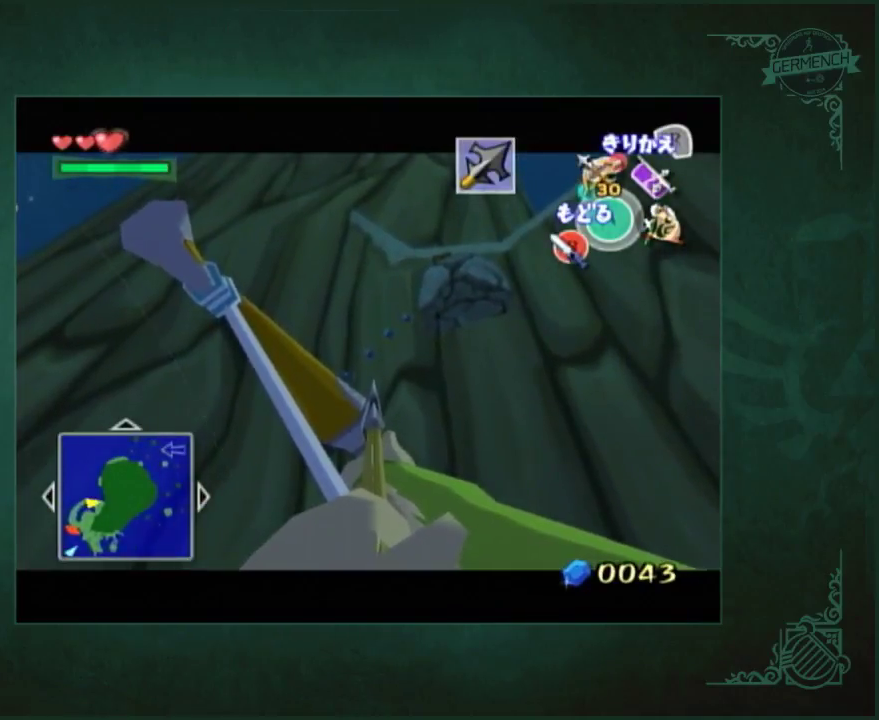
{"buttons": [], "left_stick": "center", "right_stick": "center", "events": [[67, "left_stick", "center"]]}
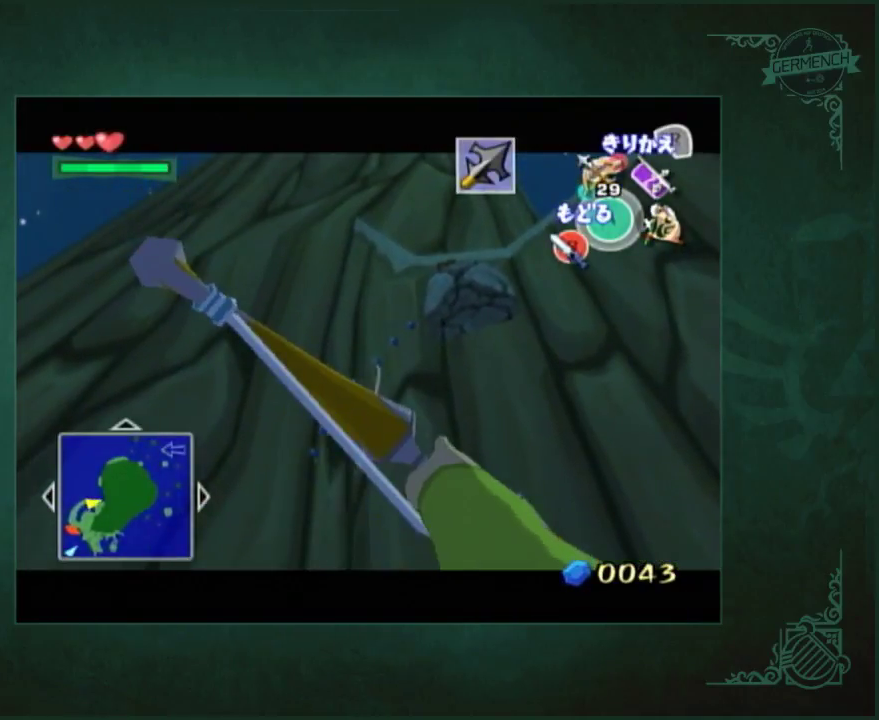
{"buttons": [], "left_stick": "up-right", "right_stick": "down-left", "events": [[100, "A", "down"], [233, "A", "up"], [233, "left_stick", "up-right"], [300, "right_stick", "down-left"]]}
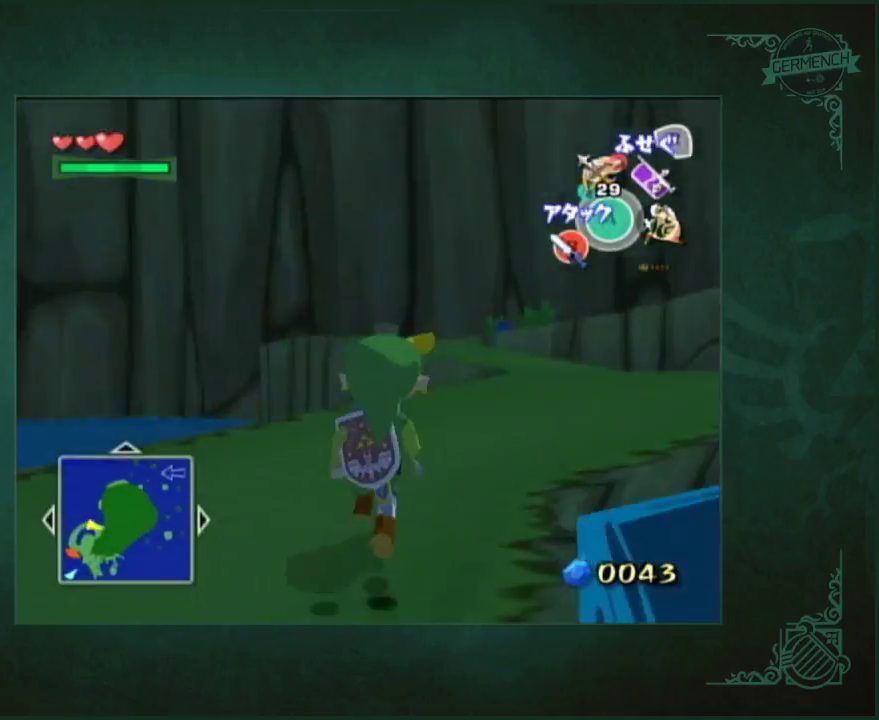
{"buttons": ["A"], "left_stick": "up", "right_stick": "center", "events": [[33, "left_stick", "up"], [100, "right_stick", "center"], [433, "A", "down"]]}
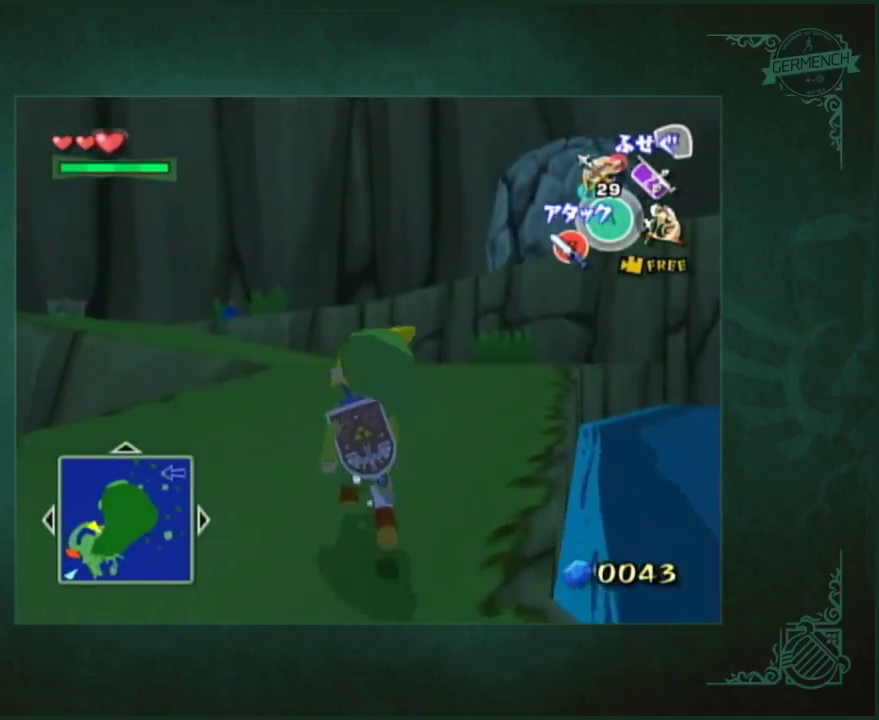
{"buttons": [], "left_stick": "up", "right_stick": "center", "events": [[33, "A", "up"], [233, "right_stick", "down-right"], [300, "right_stick", "right"], [367, "right_stick", "center"]]}
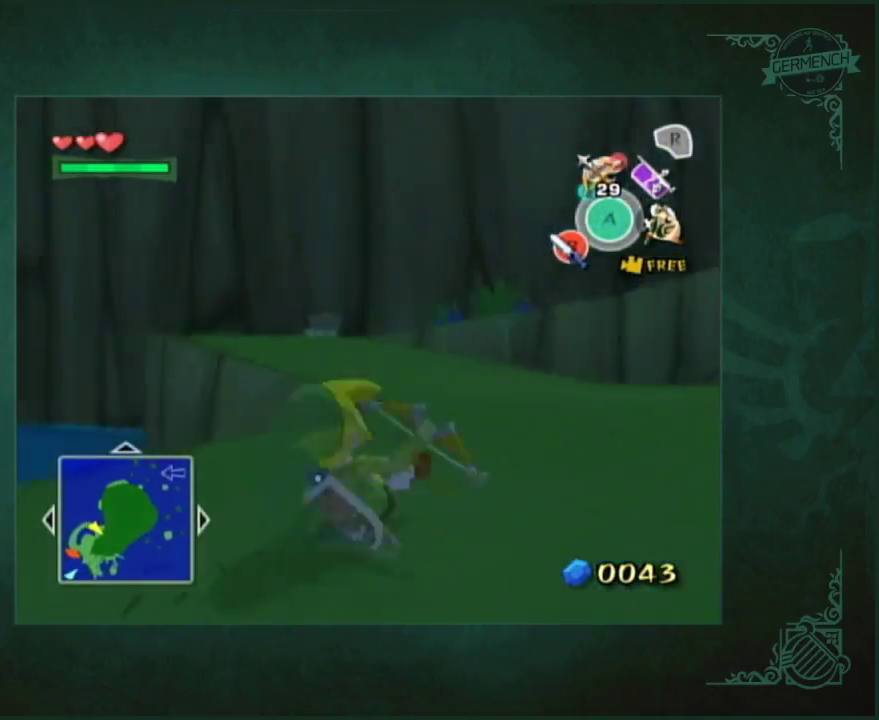
{"buttons": [], "left_stick": "up", "right_stick": "center", "events": [[67, "A", "down"], [133, "A", "up"], [300, "right_stick", "right"], [400, "right_stick", "center"]]}
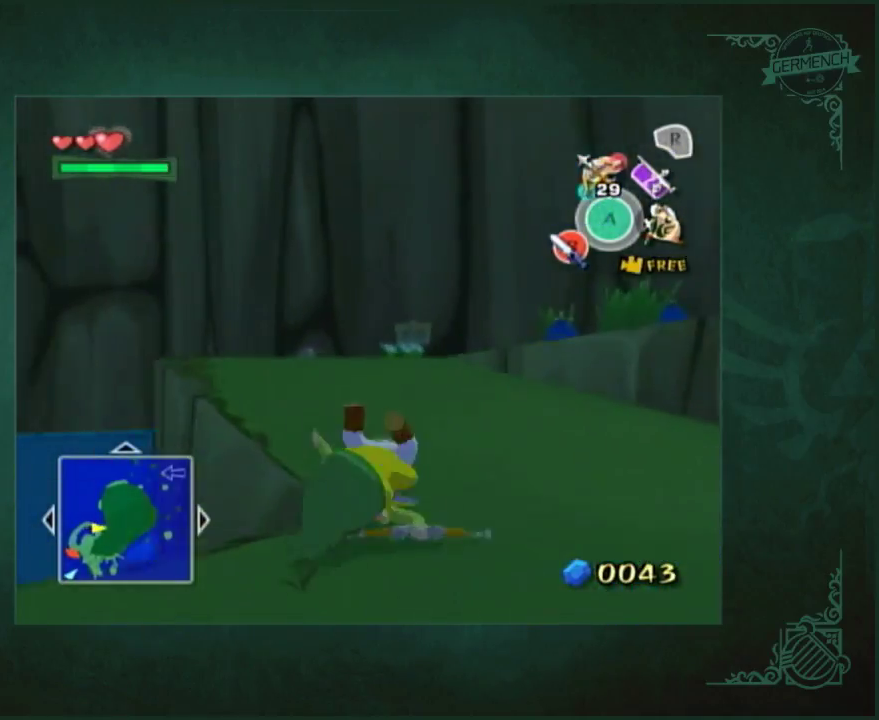
{"buttons": [], "left_stick": "up", "right_stick": "center", "events": [[67, "left_stick", "up-left"], [167, "A", "down"], [167, "left_stick", "up"], [233, "A", "up"]]}
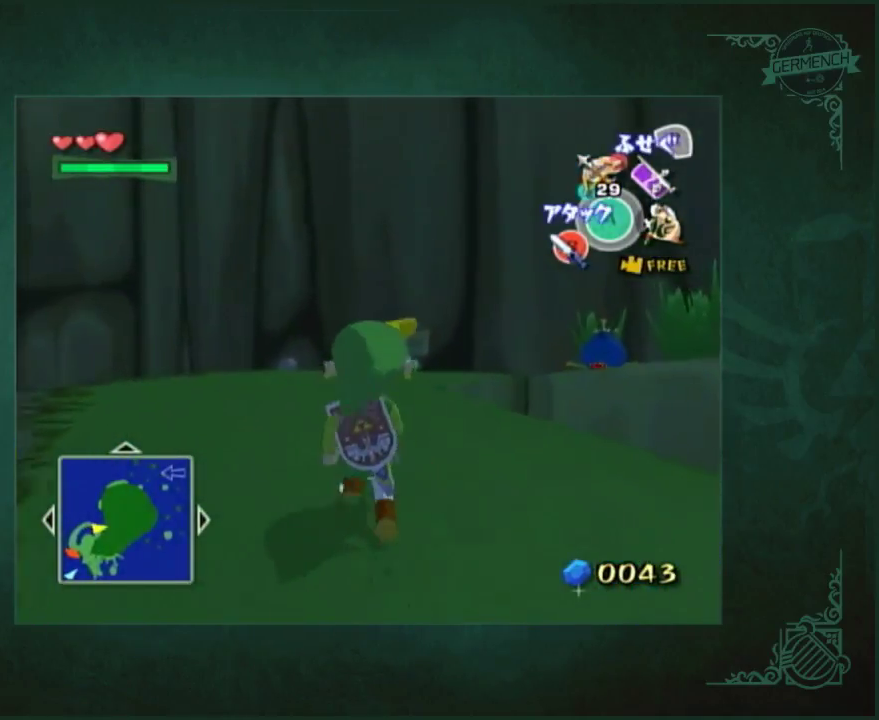
{"buttons": ["START"], "left_stick": "up-left", "right_stick": "center"}
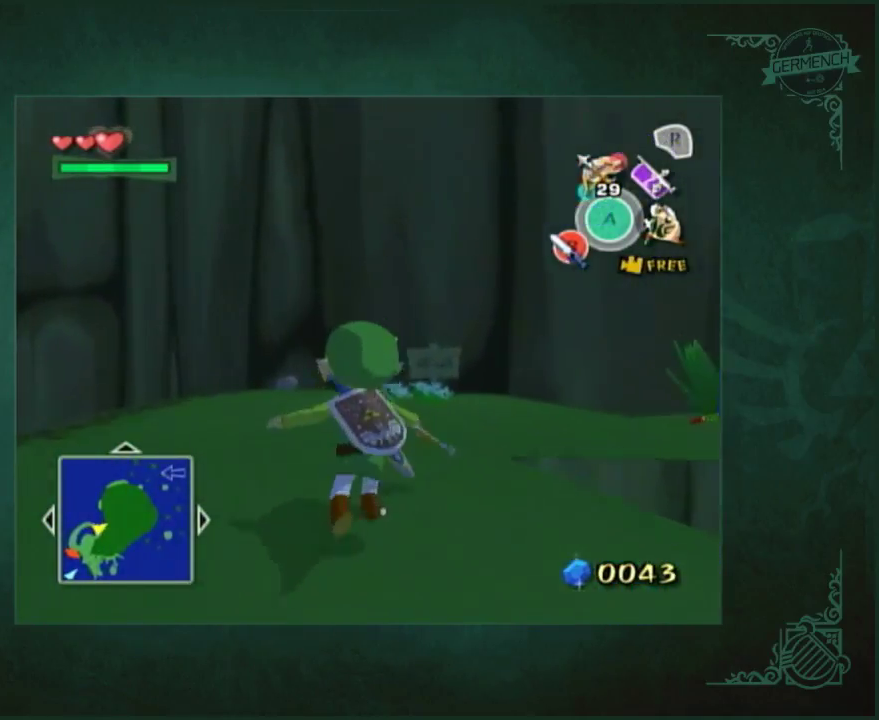
{"buttons": [], "left_stick": "center", "right_stick": "center"}
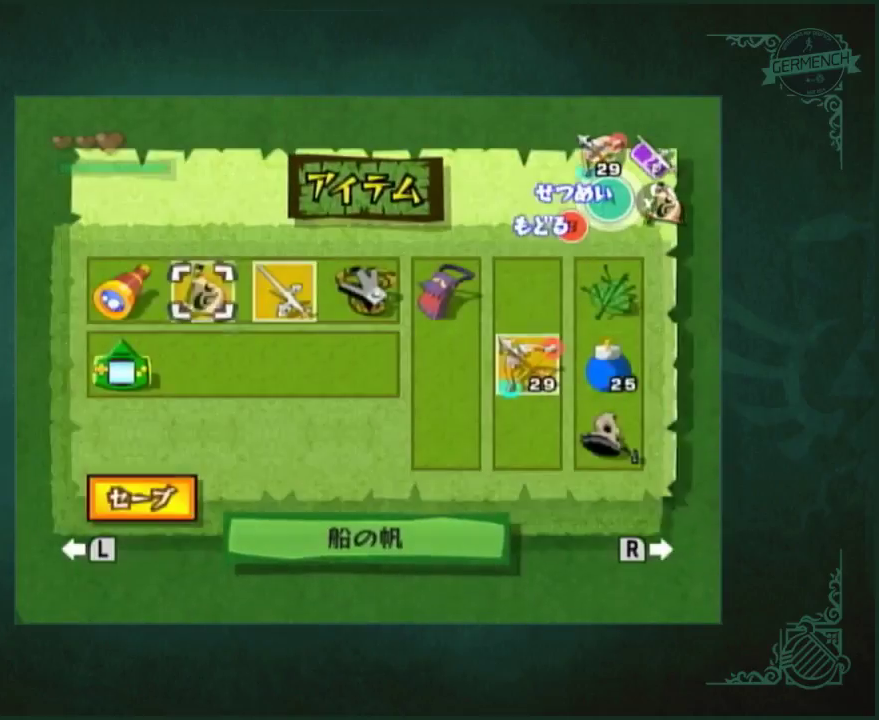
{"buttons": [], "left_stick": "left", "right_stick": "center", "events": [[233, "left_stick", "left"], [333, "left_stick", "center"], [400, "left_stick", "left"]]}
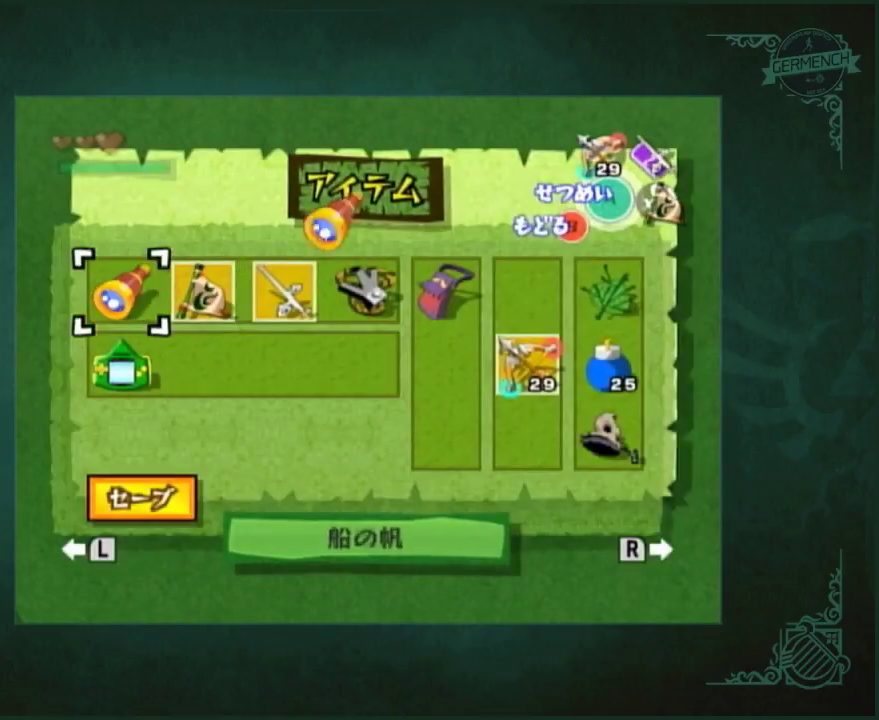
{"buttons": [], "left_stick": "right", "right_stick": "center", "events": [[167, "left_stick", "center"], [400, "left_stick", "right"]]}
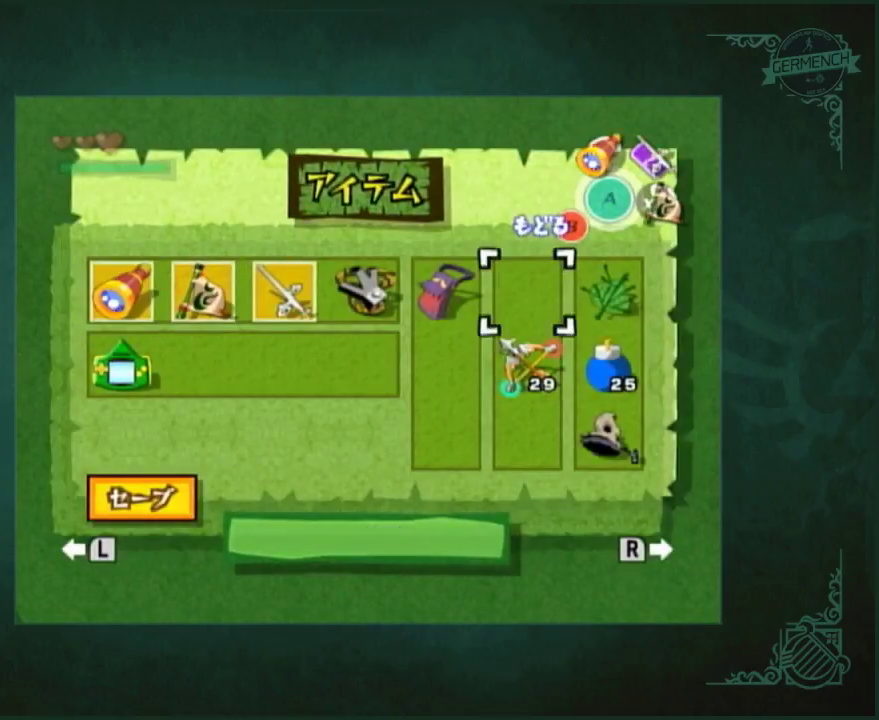
{"buttons": [], "left_stick": "left", "right_stick": "center", "events": [[33, "left_stick", "center"], [167, "left_stick", "left"], [267, "left_stick", "center"], [367, "left_stick", "left"], [433, "left_stick", "center"], [500, "left_stick", "left"]]}